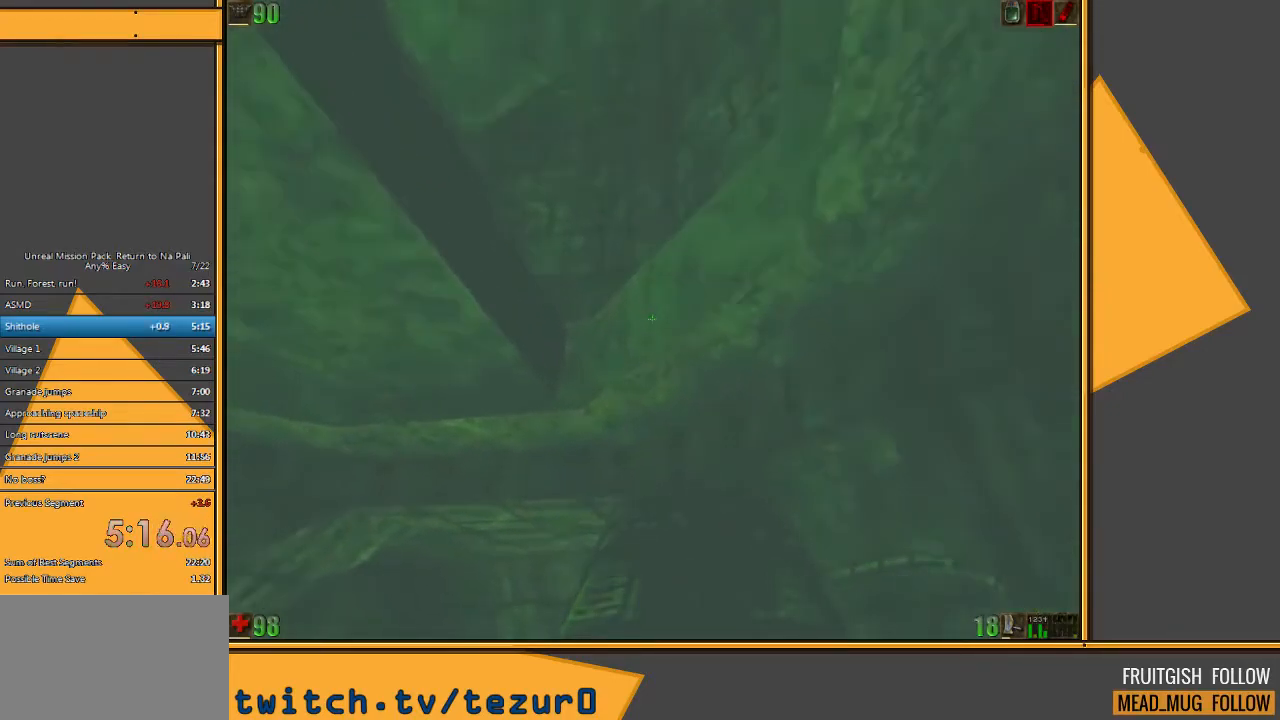
Gameplay with keyboard and mouse; each line is a JSON object with the keys and mouse buttons held at the frame after it. "events" lists presses ("down") and releases ("up") of "1", "2", "3", "4", "5", "a", "alt", "c", "ctrl", "d", "e", "f", "q", "r", "s", "shift", "space", "tab", "v", "w", "x", "z", "mouse_left" and "mouse_right" between this image and that frame as [ms after this image, input, new state], when the widget could be followed in between. "mouse_left", "mouse_right" = the "left", "right" buttons of the "mouse" list. No other keys are recorded. Mouse movement is not recorded.
{"keys": ["w"], "mouse": [], "events": []}
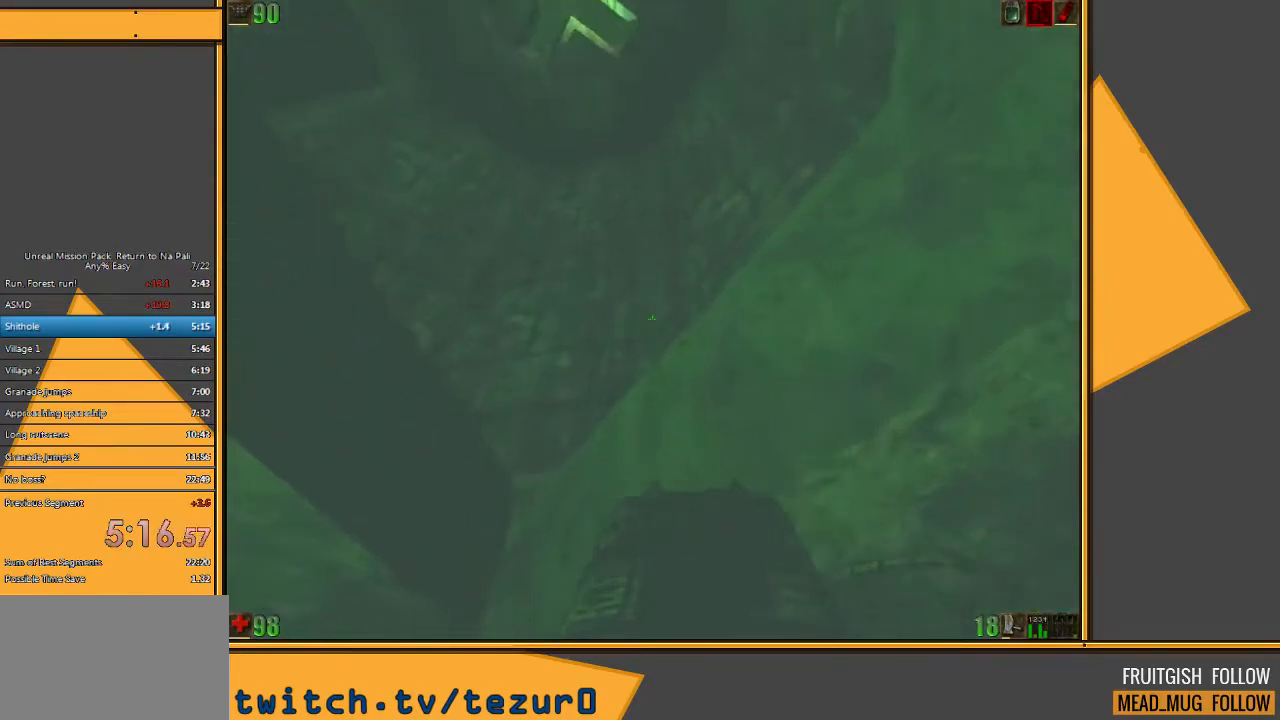
{"keys": ["w"], "mouse": [], "events": []}
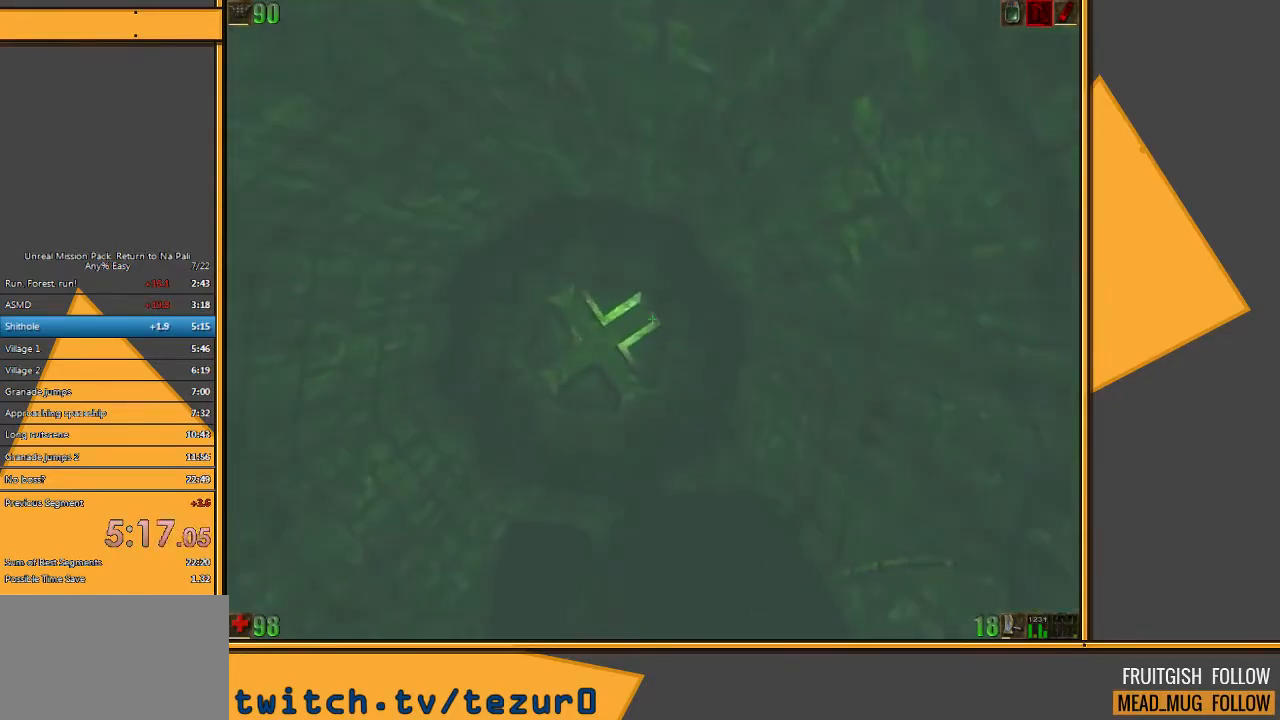
{"keys": ["w"], "mouse": [], "events": []}
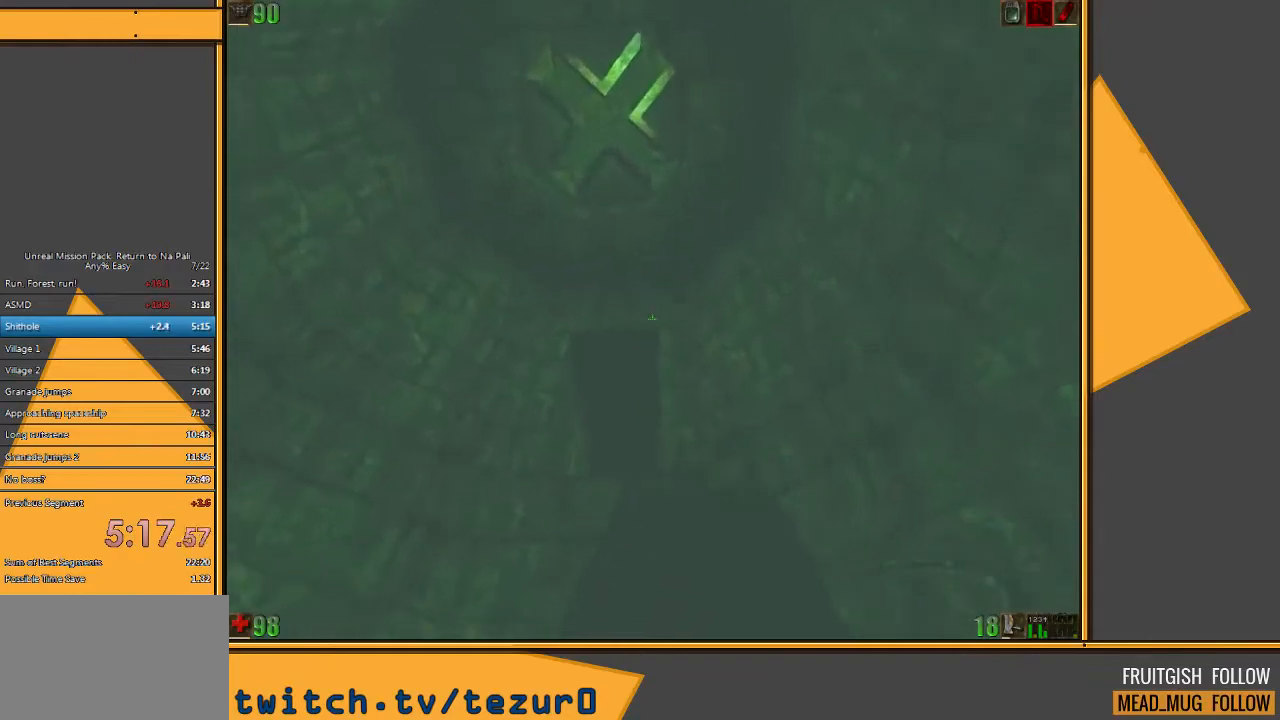
{"keys": ["w"], "mouse": [], "events": []}
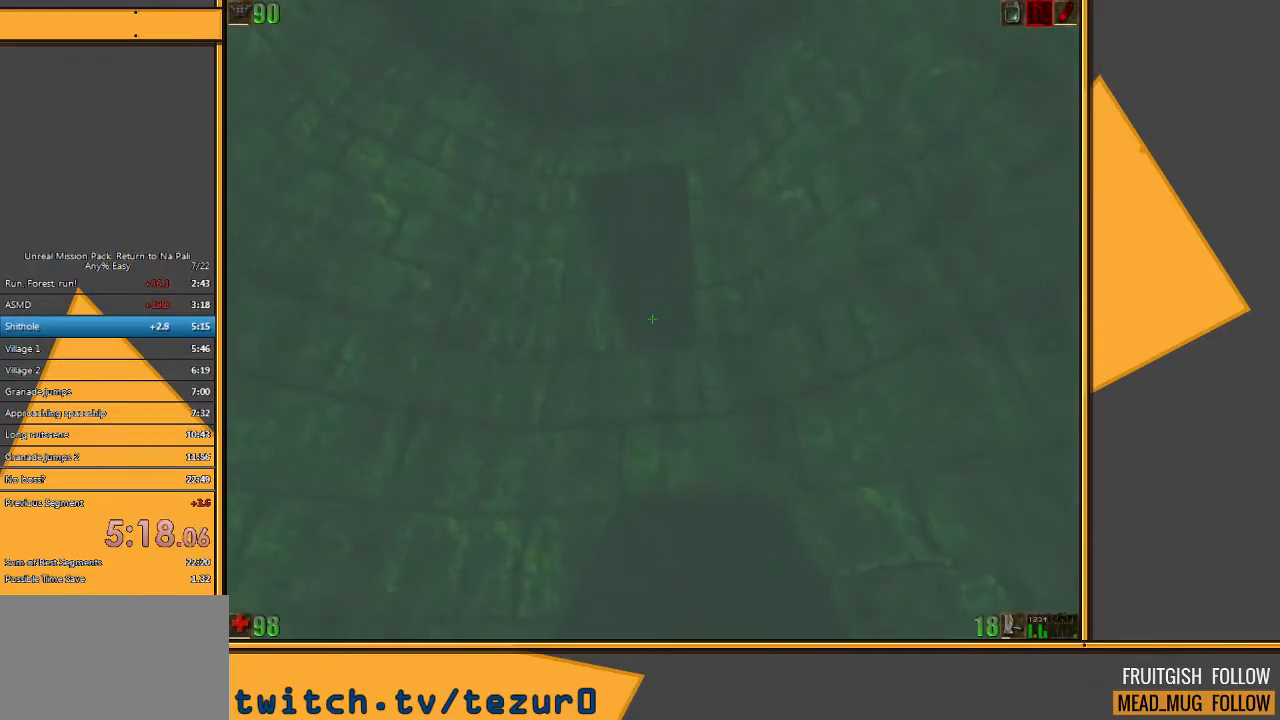
{"keys": ["w"], "mouse": [], "events": []}
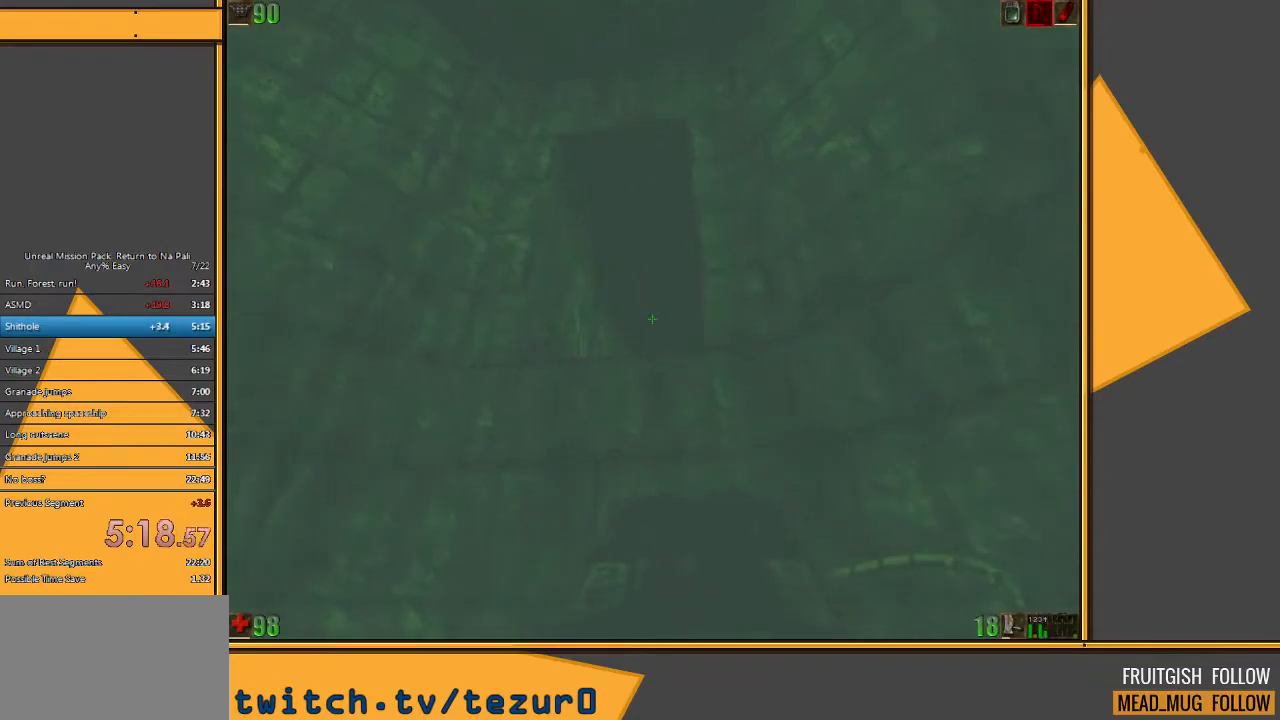
{"keys": ["space", "w"], "mouse": [], "events": [[400, "space", "down"]]}
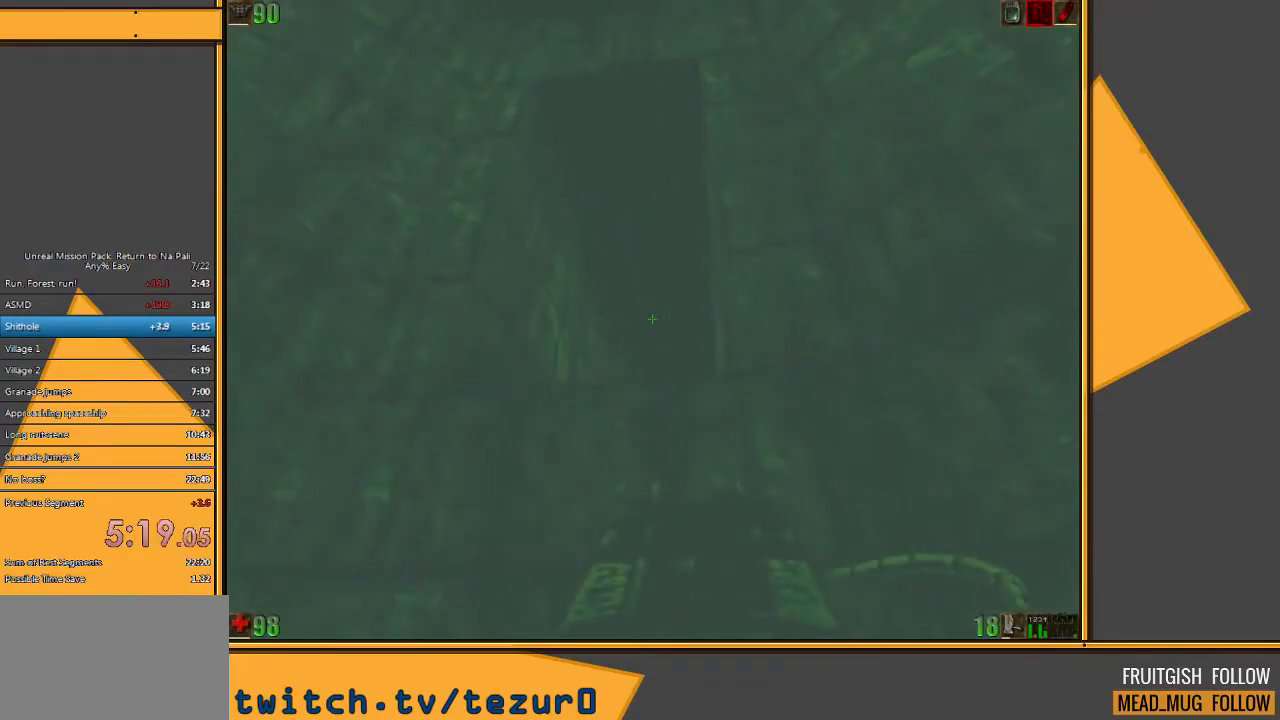
{"keys": ["space", "w"], "mouse": [], "events": []}
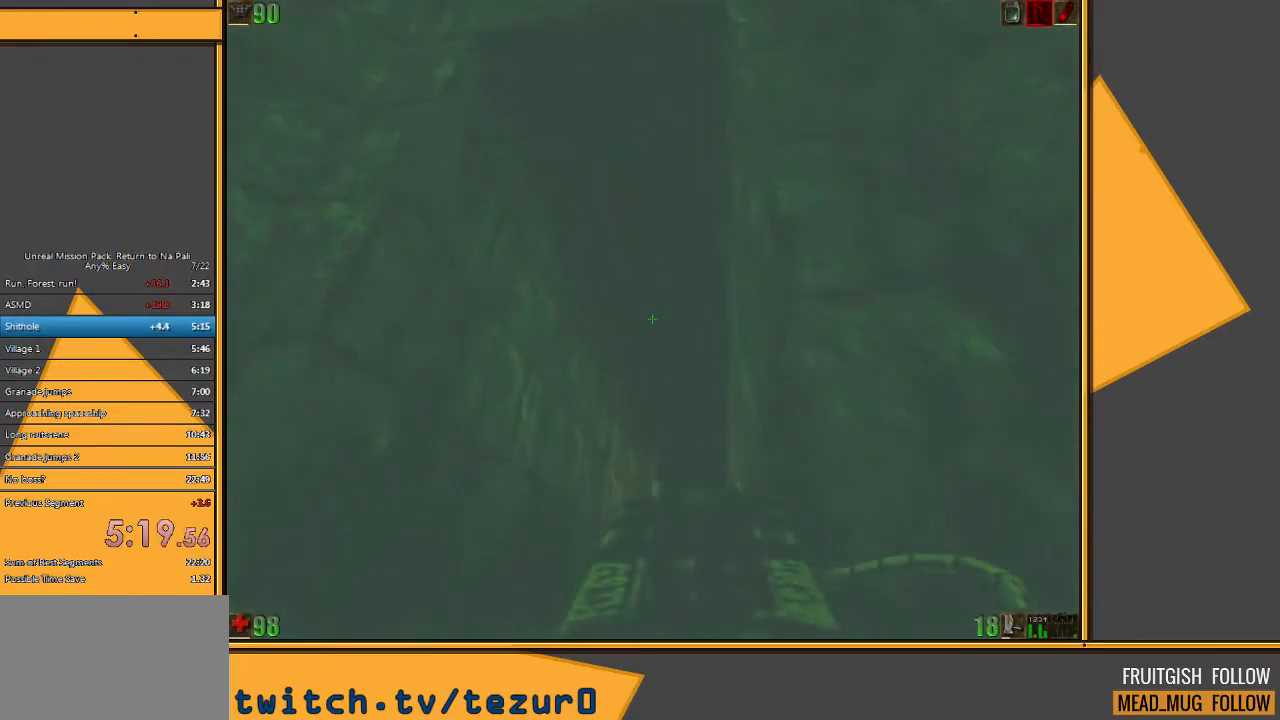
{"keys": ["w"], "mouse": [], "events": [[133, "space", "up"]]}
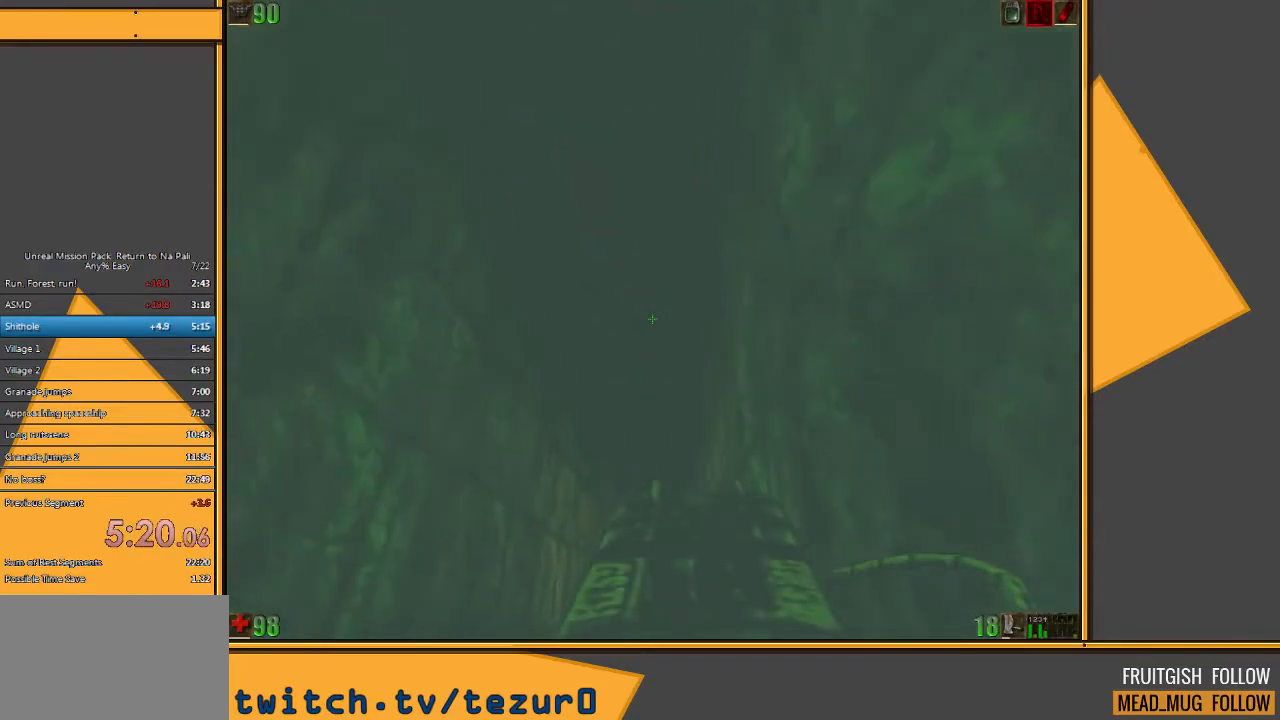
{"keys": ["w"], "mouse": [], "events": []}
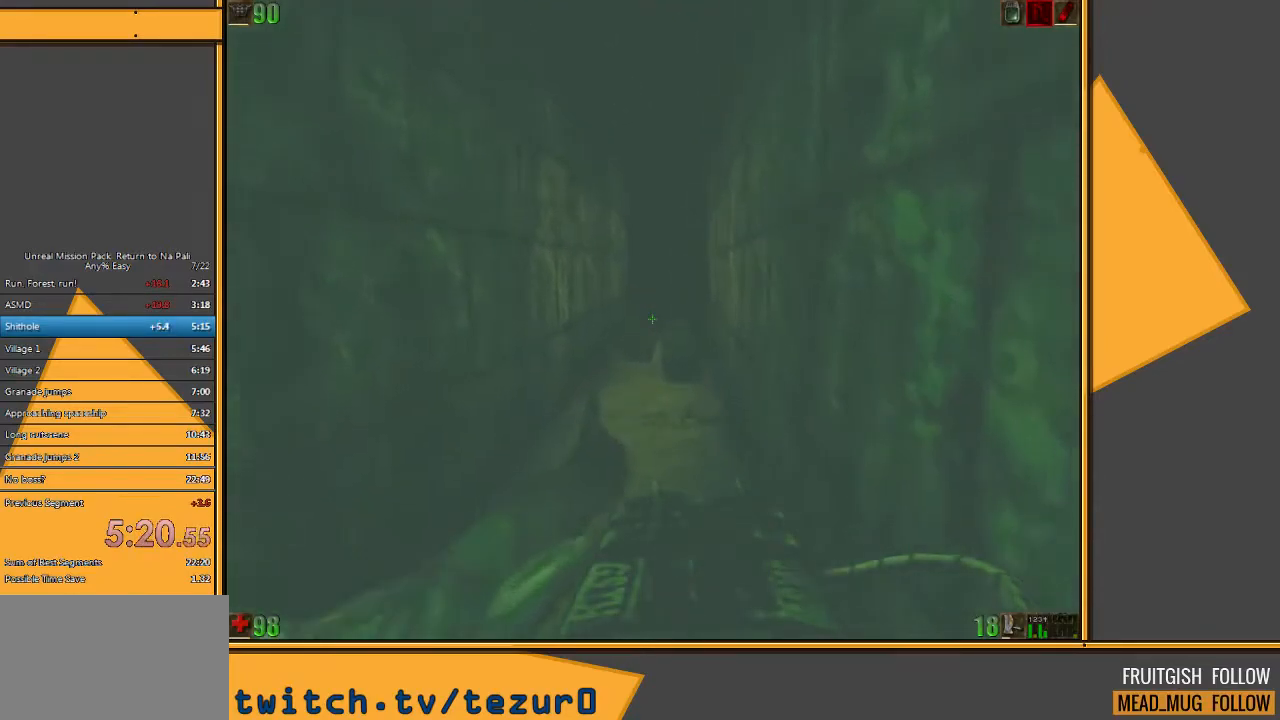
{"keys": ["w"], "mouse": [], "events": []}
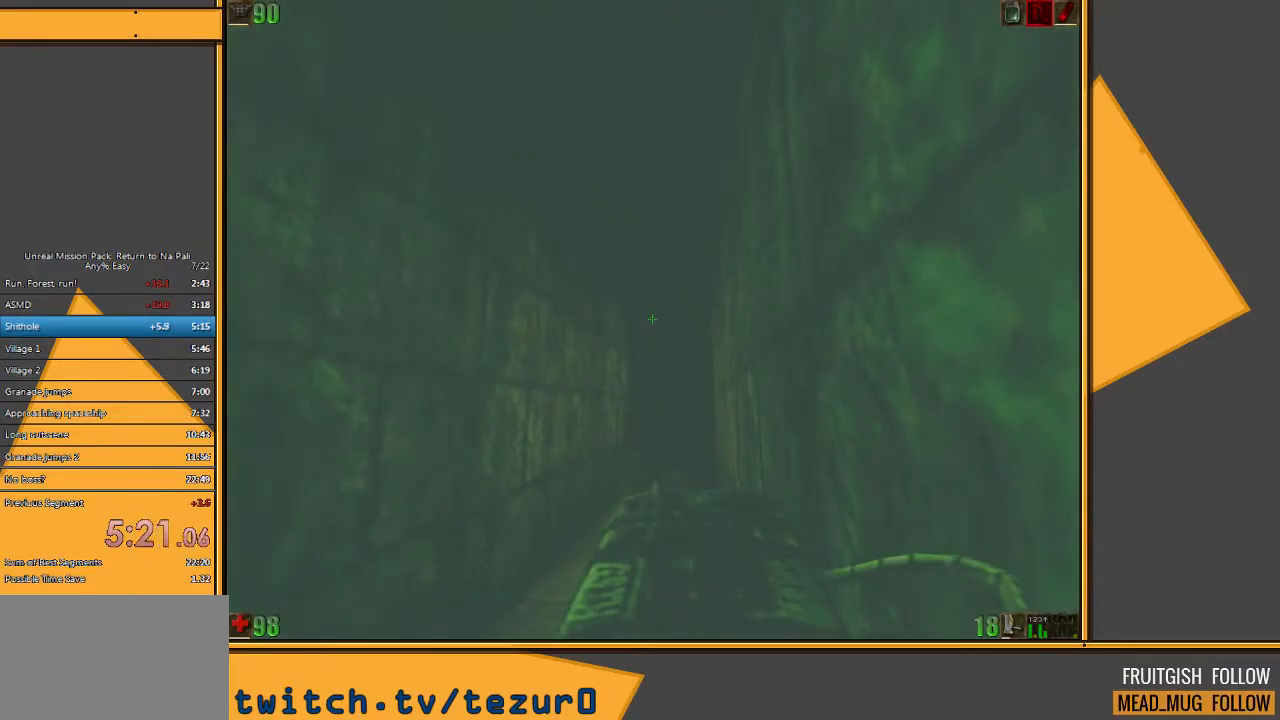
{"keys": ["space", "w"], "mouse": [], "events": [[100, "space", "down"]]}
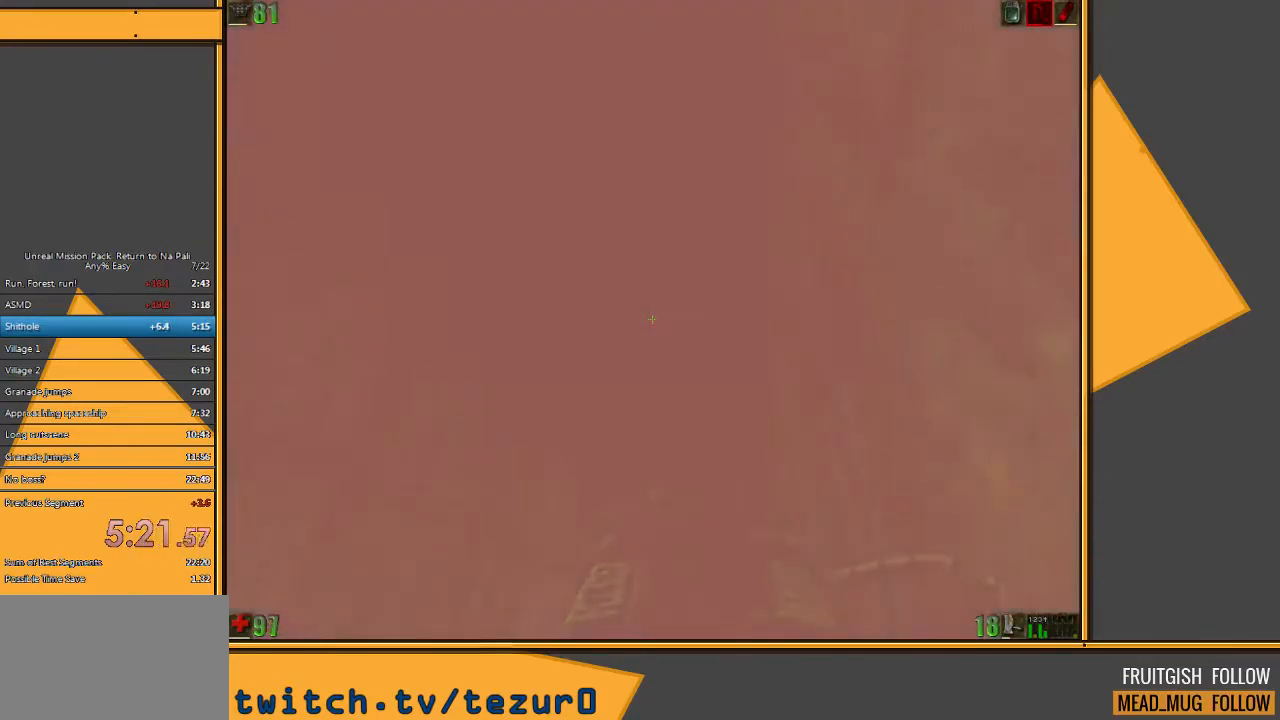
{"keys": ["w"], "mouse": [], "events": [[217, "space", "up"]]}
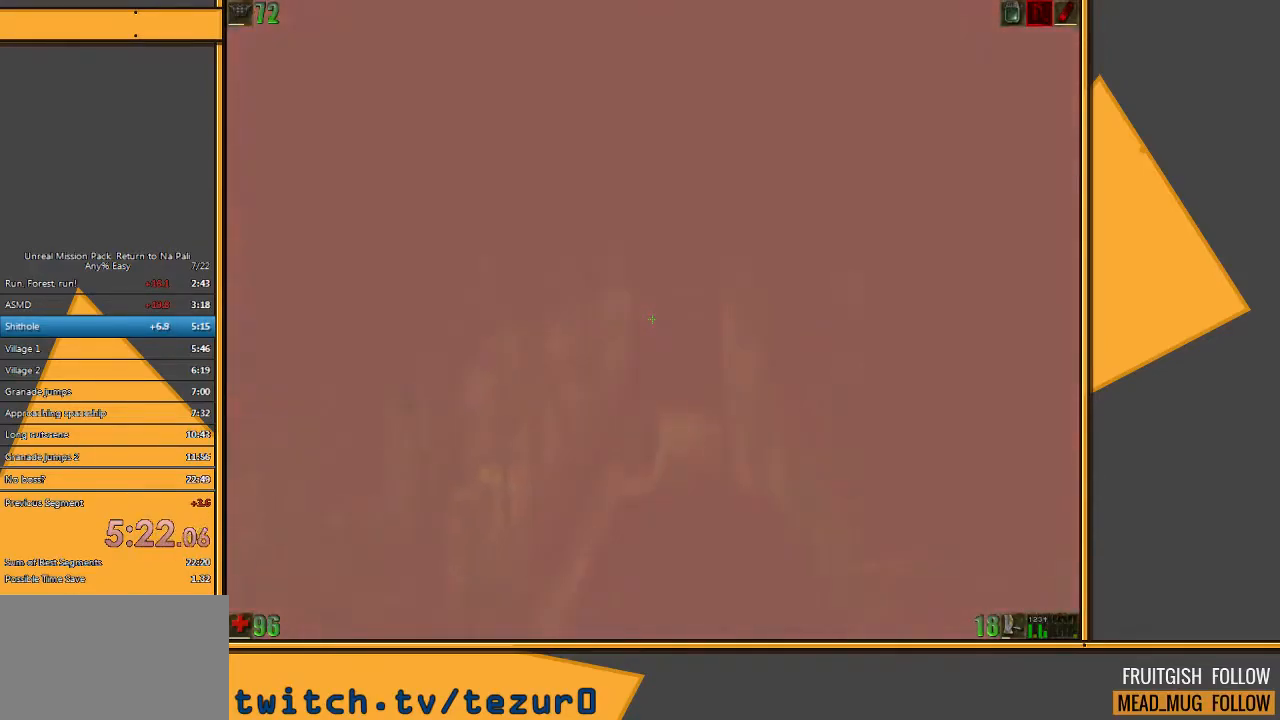
{"keys": ["w"], "mouse": [], "events": []}
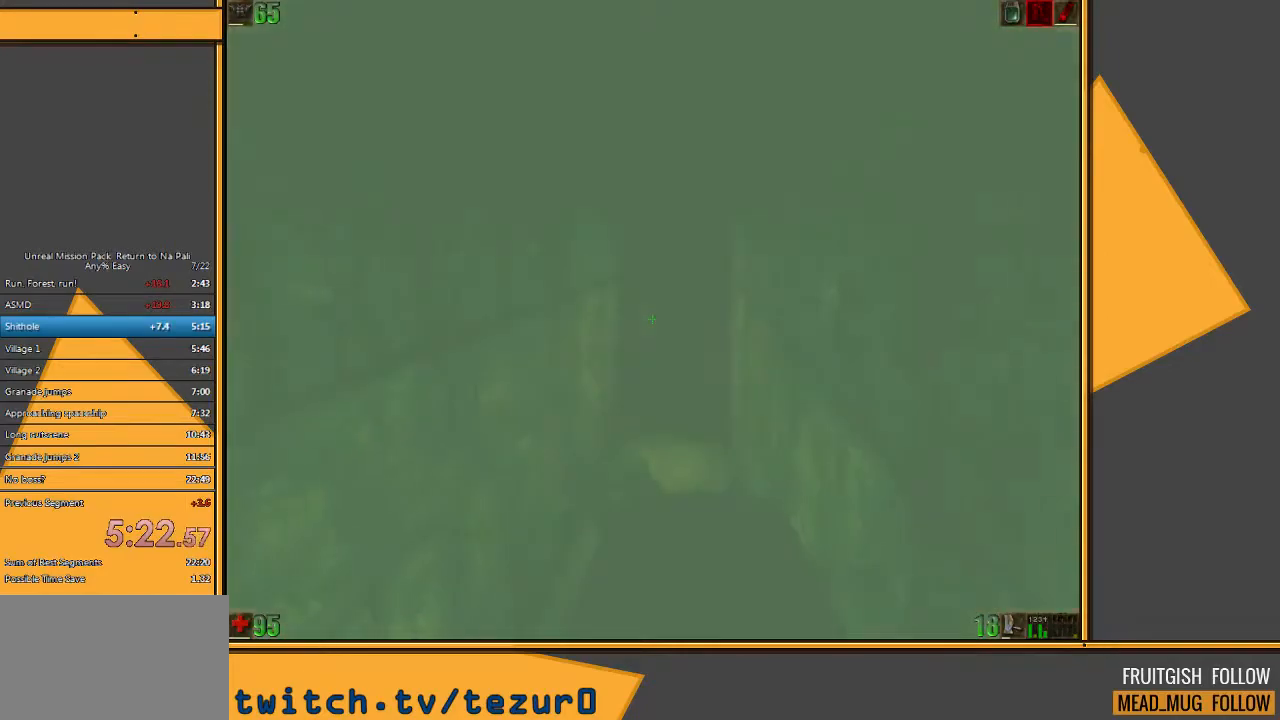
{"keys": ["w"], "mouse": [], "events": []}
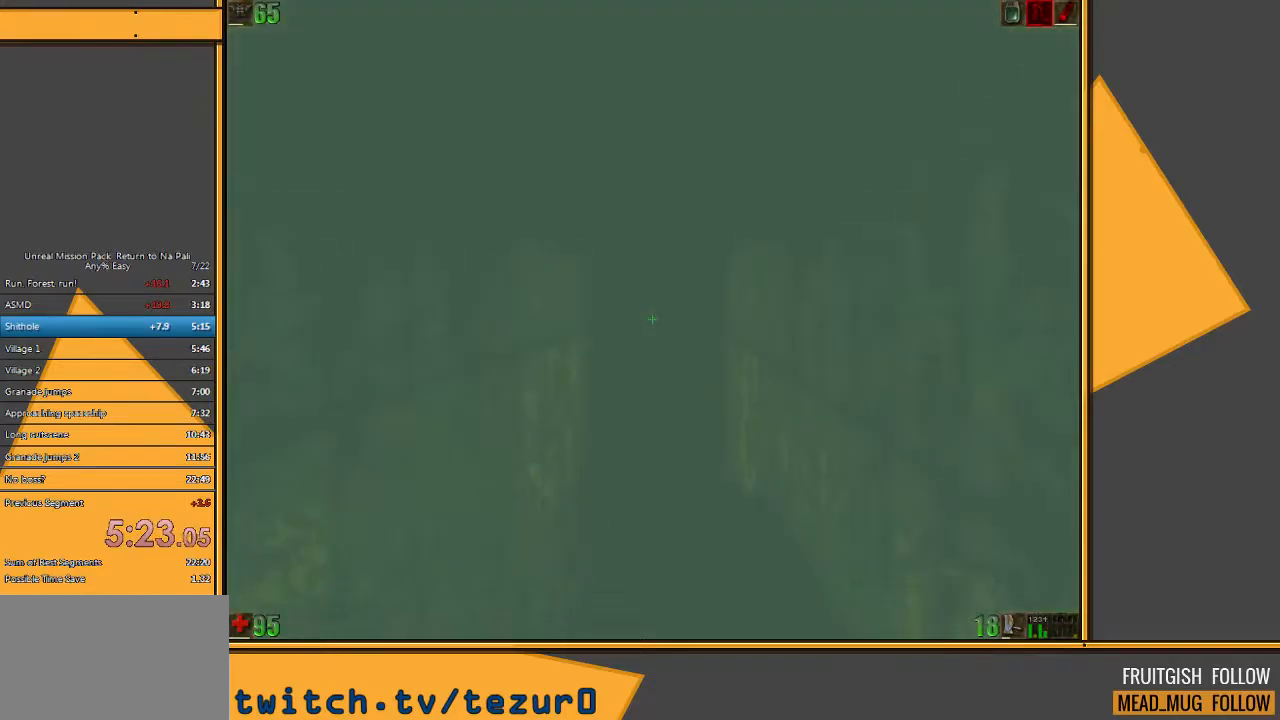
{"keys": ["w"], "mouse": [], "events": []}
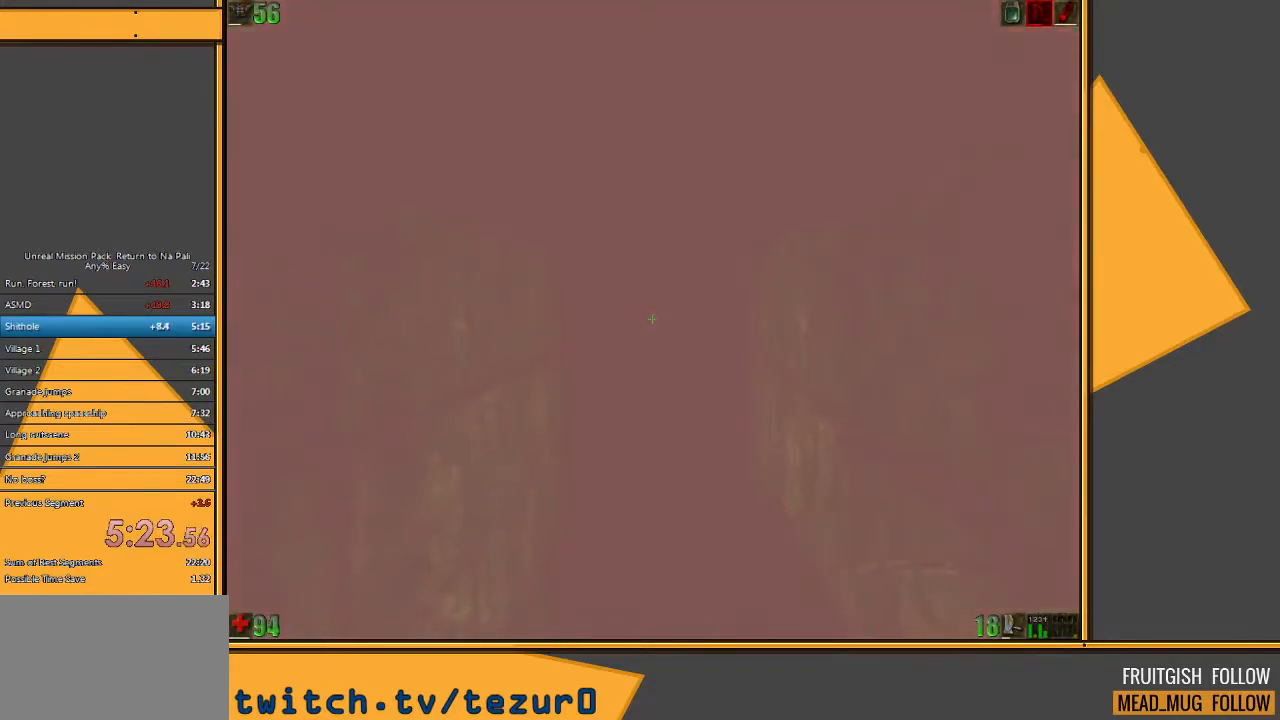
{"keys": ["w"], "mouse": [], "events": []}
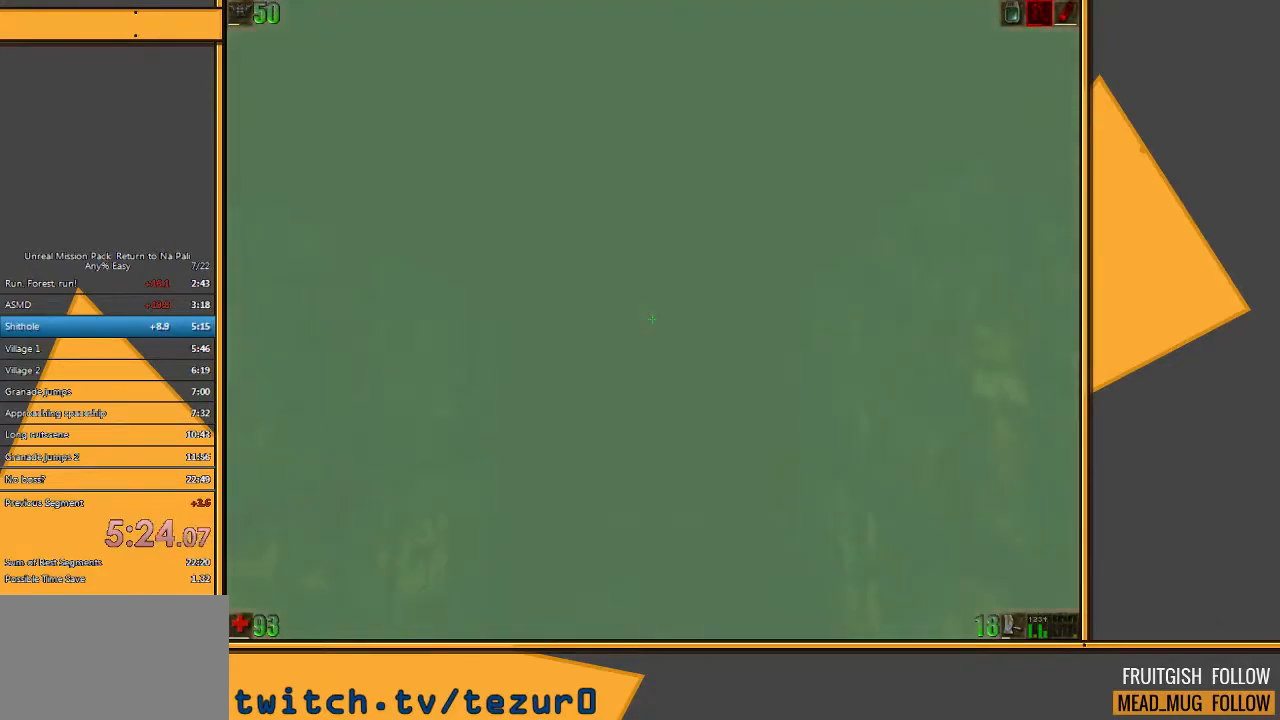
{"keys": ["space", "w"], "mouse": [], "events": [[217, "space", "down"]]}
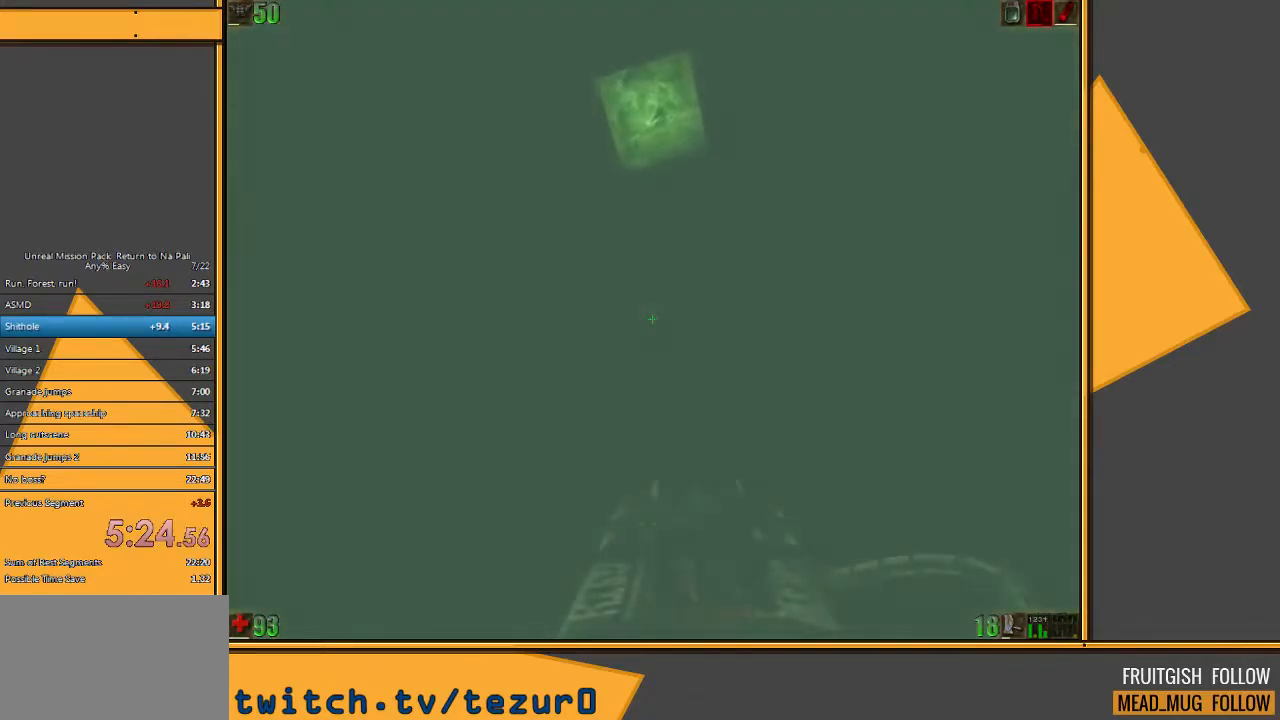
{"keys": ["a", "space", "w"], "mouse": [], "events": [[483, "a", "down"]]}
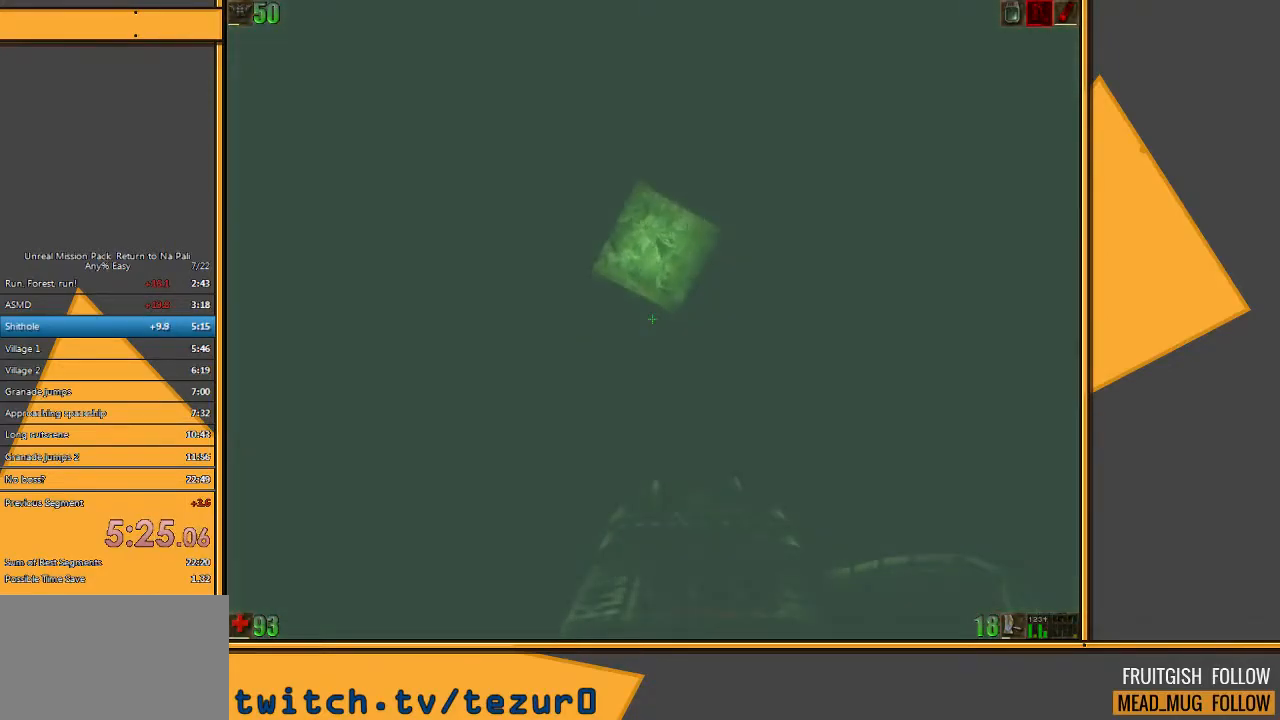
{"keys": ["space", "w"], "mouse": [], "events": [[183, "a", "up"]]}
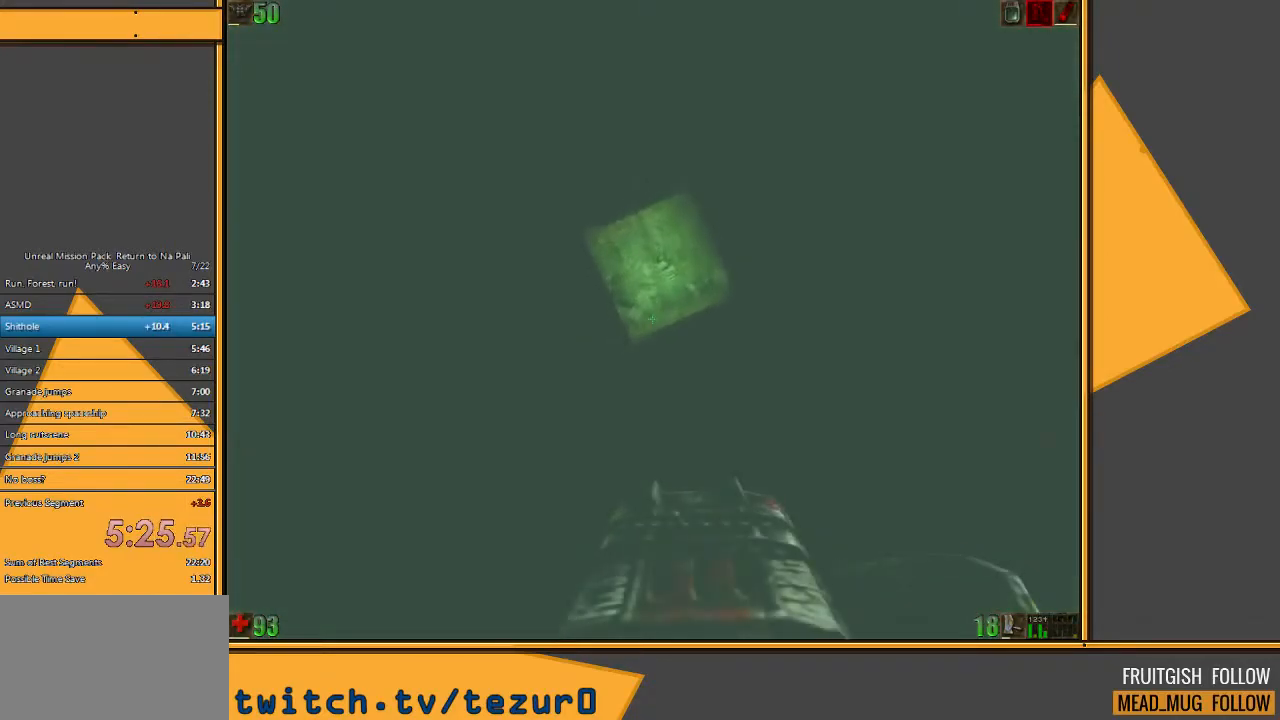
{"keys": ["space", "w"], "mouse": [], "events": []}
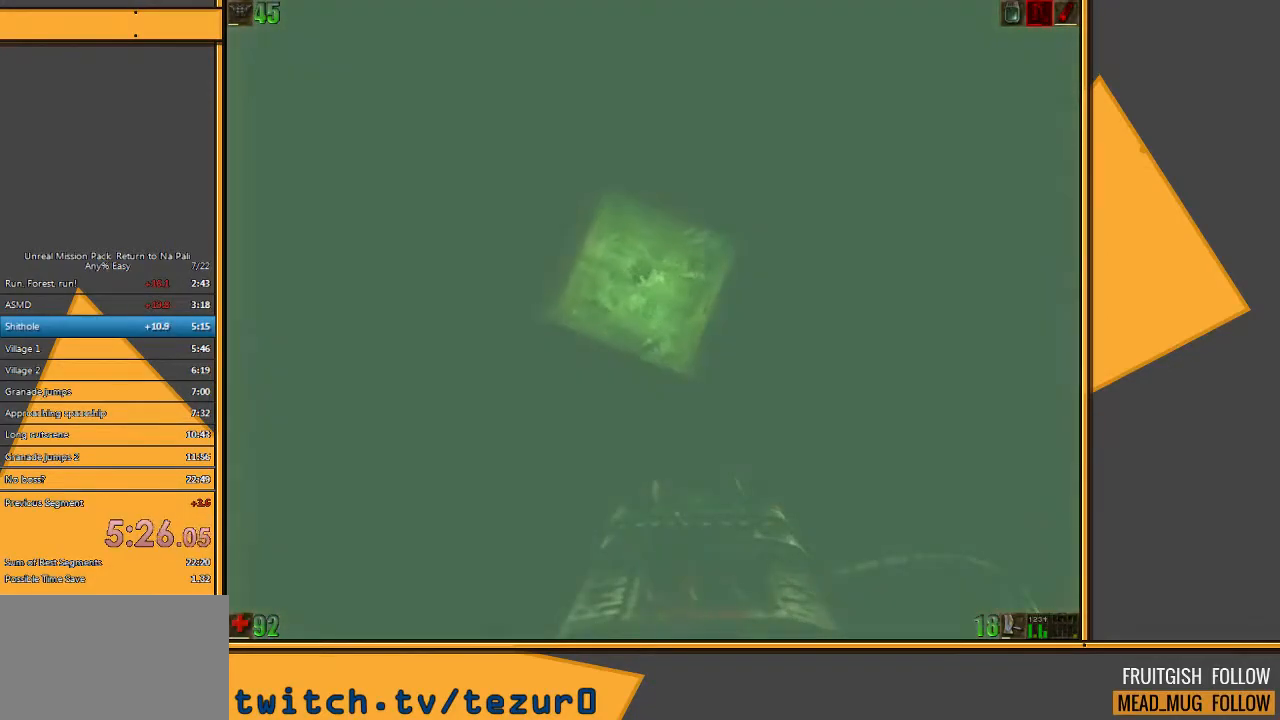
{"keys": ["space", "w"], "mouse": [], "events": []}
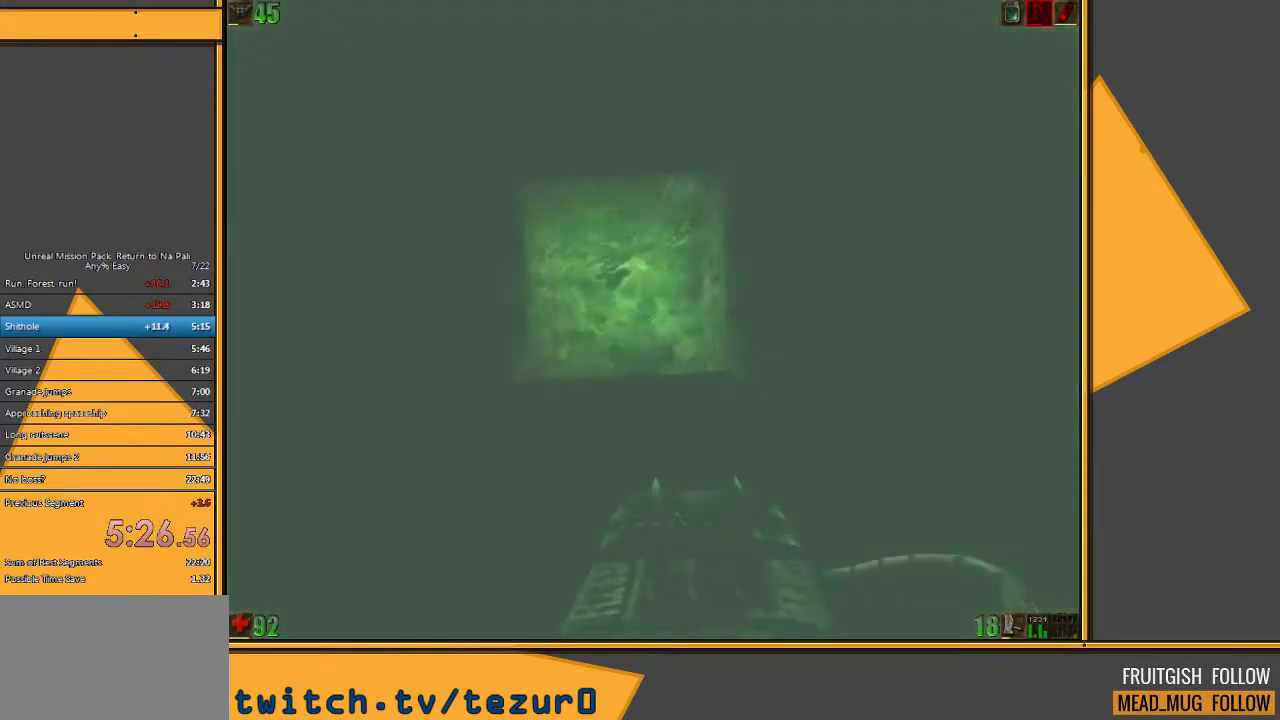
{"keys": ["space", "w"], "mouse": [], "events": []}
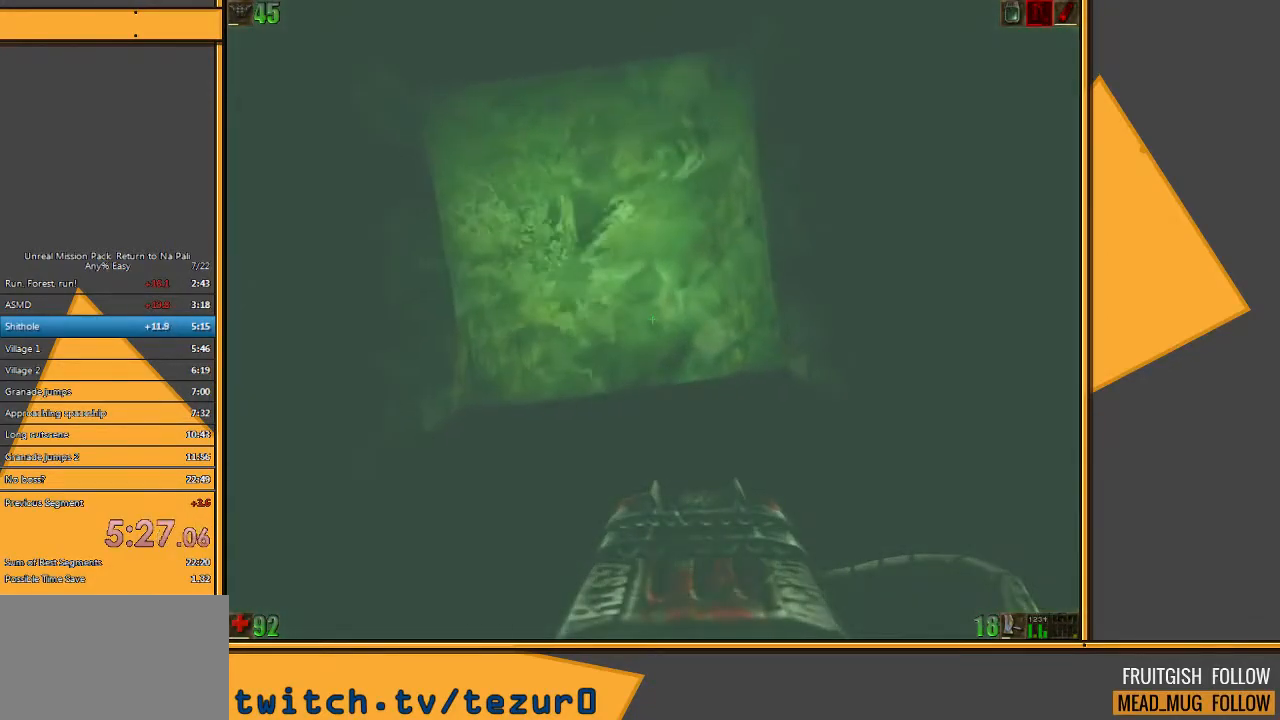
{"keys": ["space", "w"], "mouse": [], "events": []}
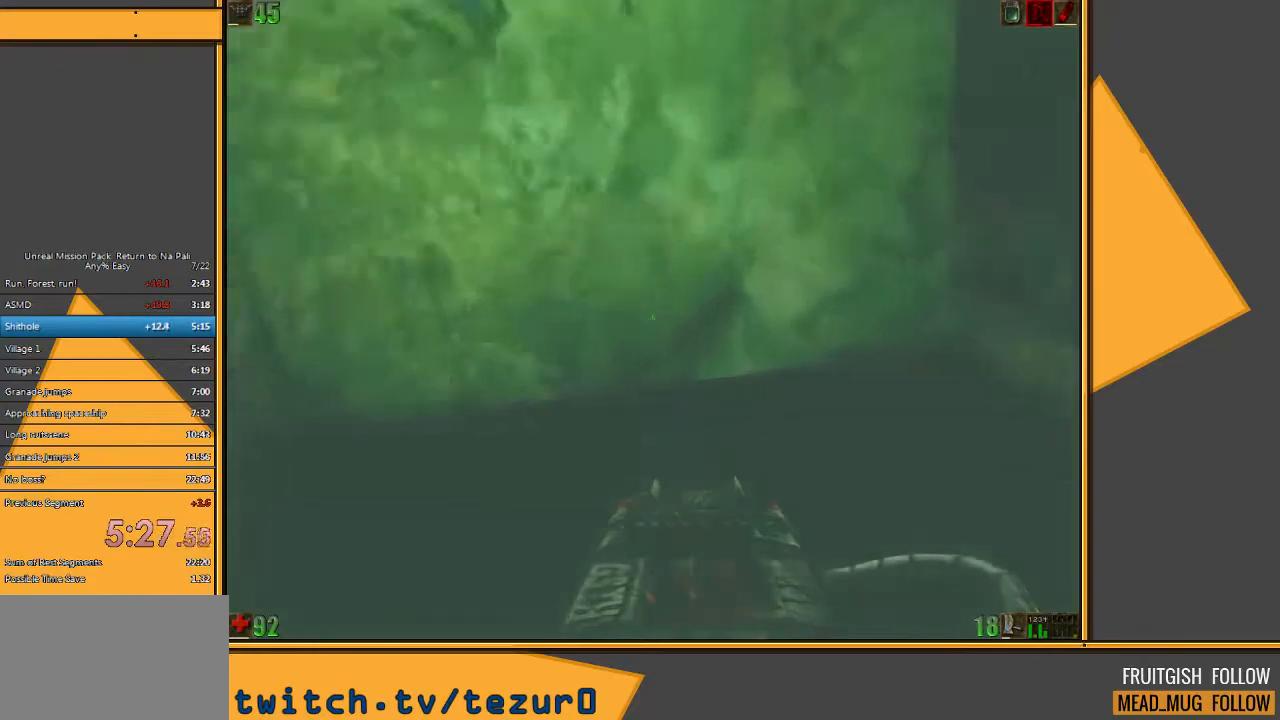
{"keys": ["space", "w"], "mouse": [], "events": []}
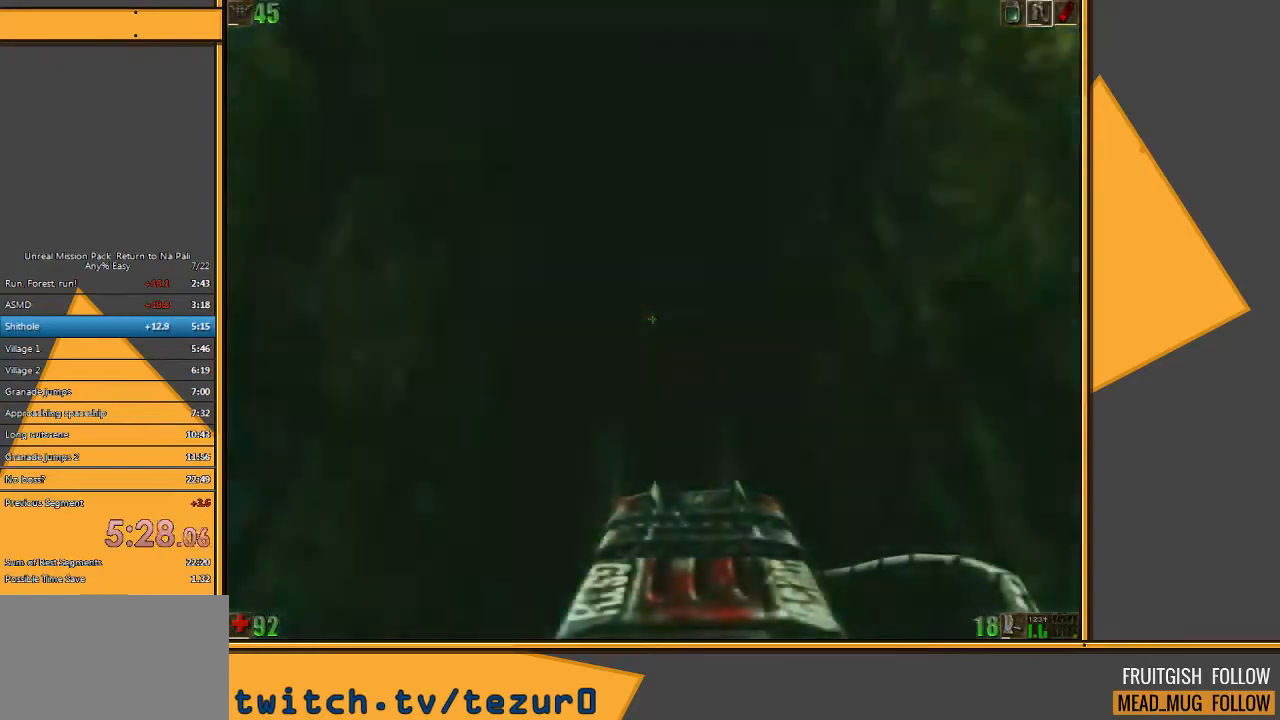
{"keys": ["w"], "mouse": [], "events": [[250, "space", "up"]]}
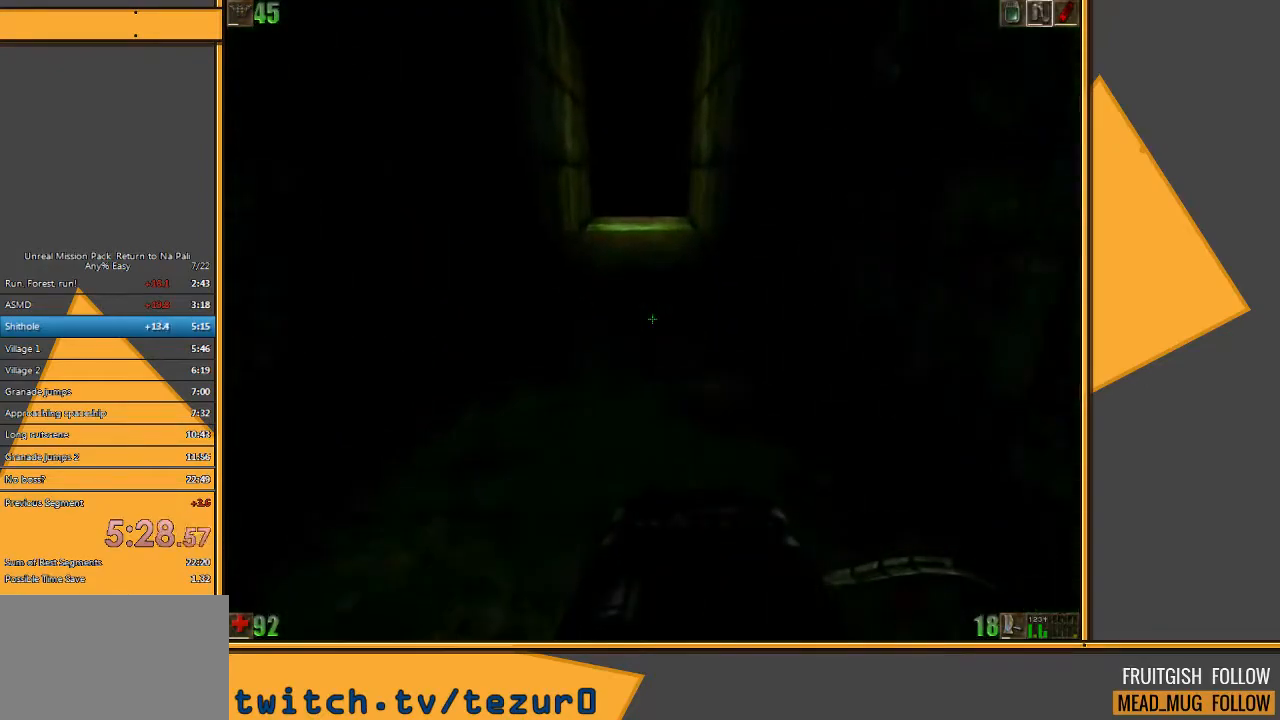
{"keys": ["w"], "mouse": [], "events": [[133, "space", "down"], [267, "space", "up"]]}
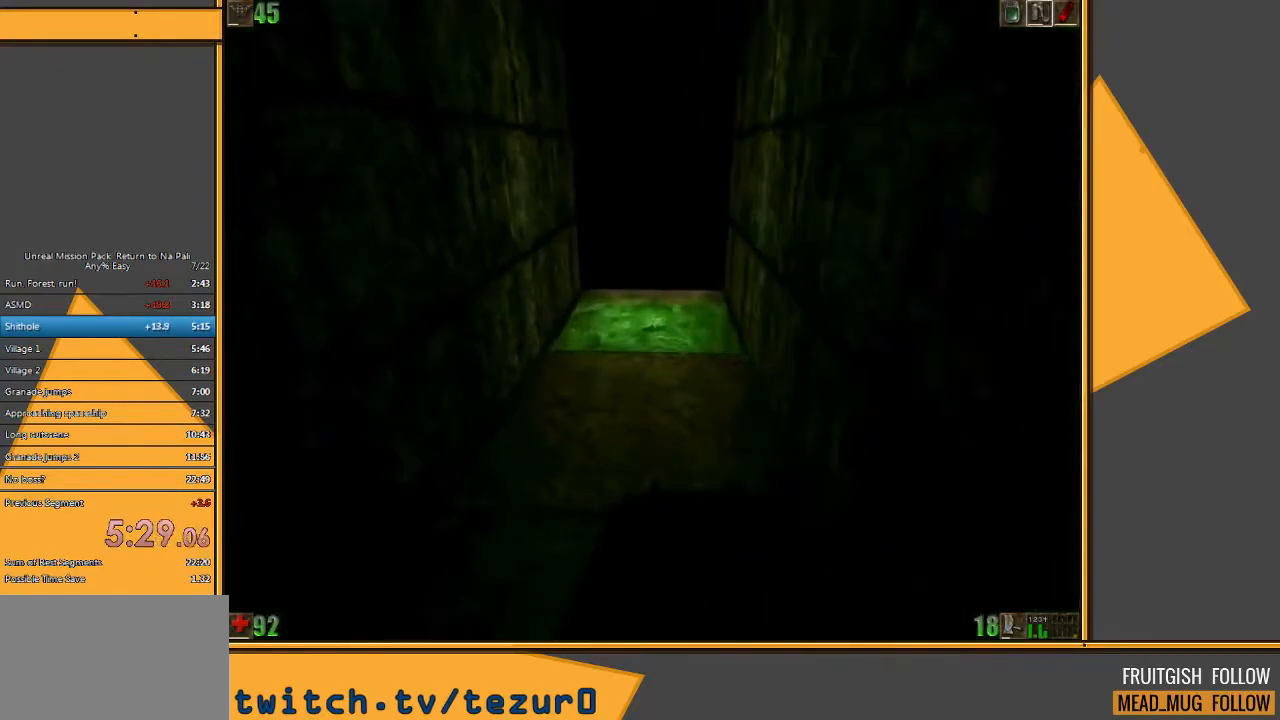
{"keys": ["w"], "mouse": [], "events": []}
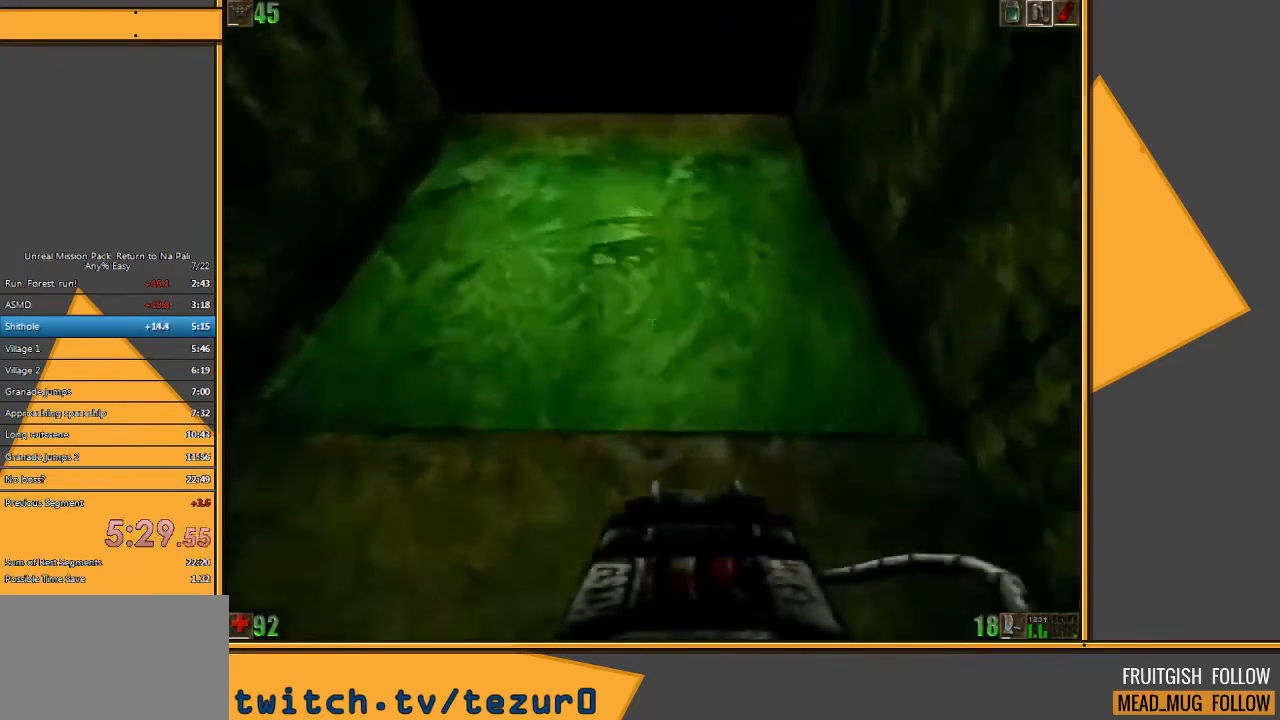
{"keys": ["w"], "mouse": [], "events": [[83, "a", "down"], [217, "a", "up"]]}